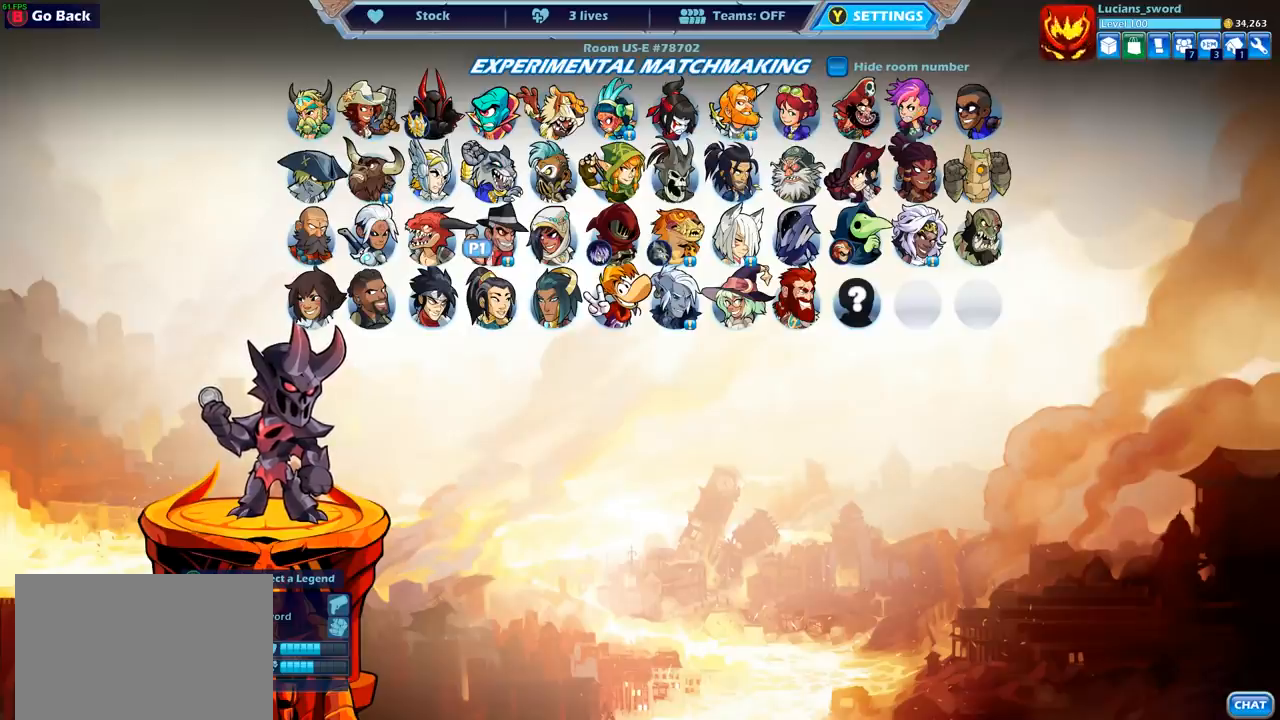
Gameplay with a controller (PlayStation layout); each line is a JSON object with the inputs held at the frame after it. "events" lists button and stick changes between this image and that frame as [ms after this image, input, new state], when the widget could be followed in between.
{"buttons": ["DPAD_LEFT"], "left_stick": "center", "right_stick": "center", "events": [[483, "DPAD_LEFT", "down"]]}
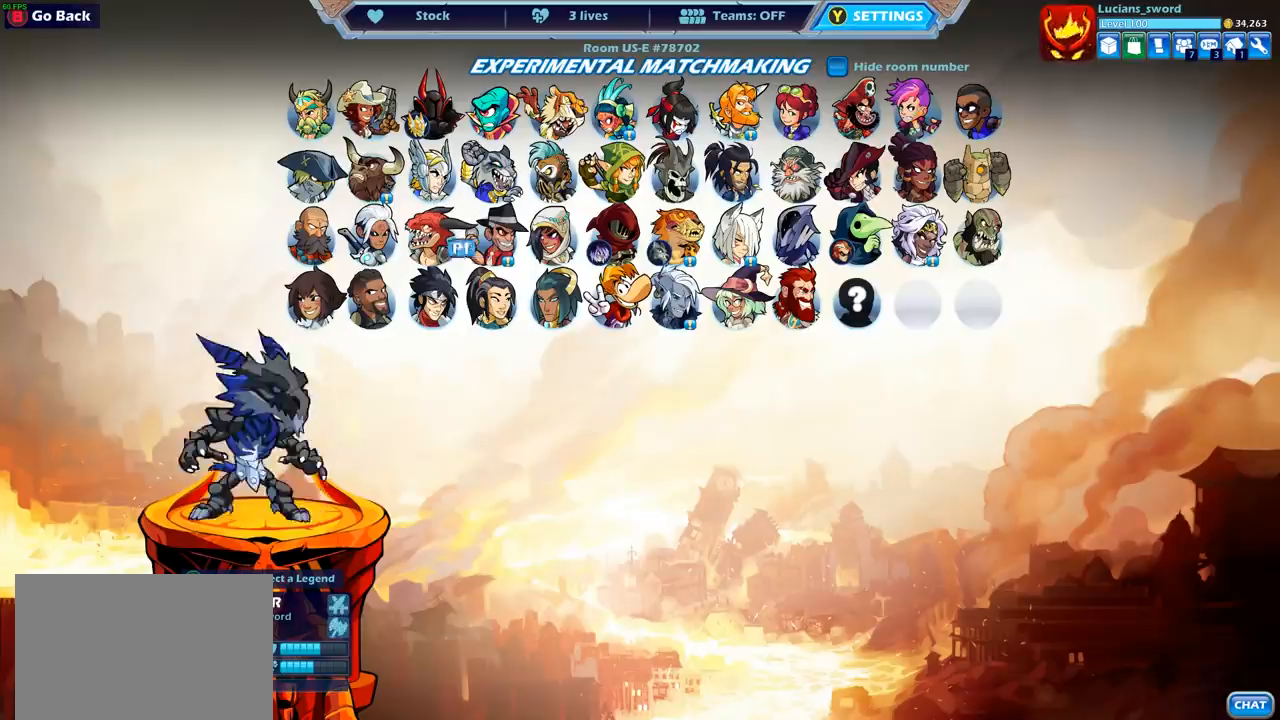
{"buttons": [], "left_stick": "center", "right_stick": "center", "events": [[83, "DPAD_LEFT", "up"], [167, "DPAD_LEFT", "down"], [283, "DPAD_LEFT", "up"], [350, "DPAD_LEFT", "down"], [433, "DPAD_LEFT", "up"]]}
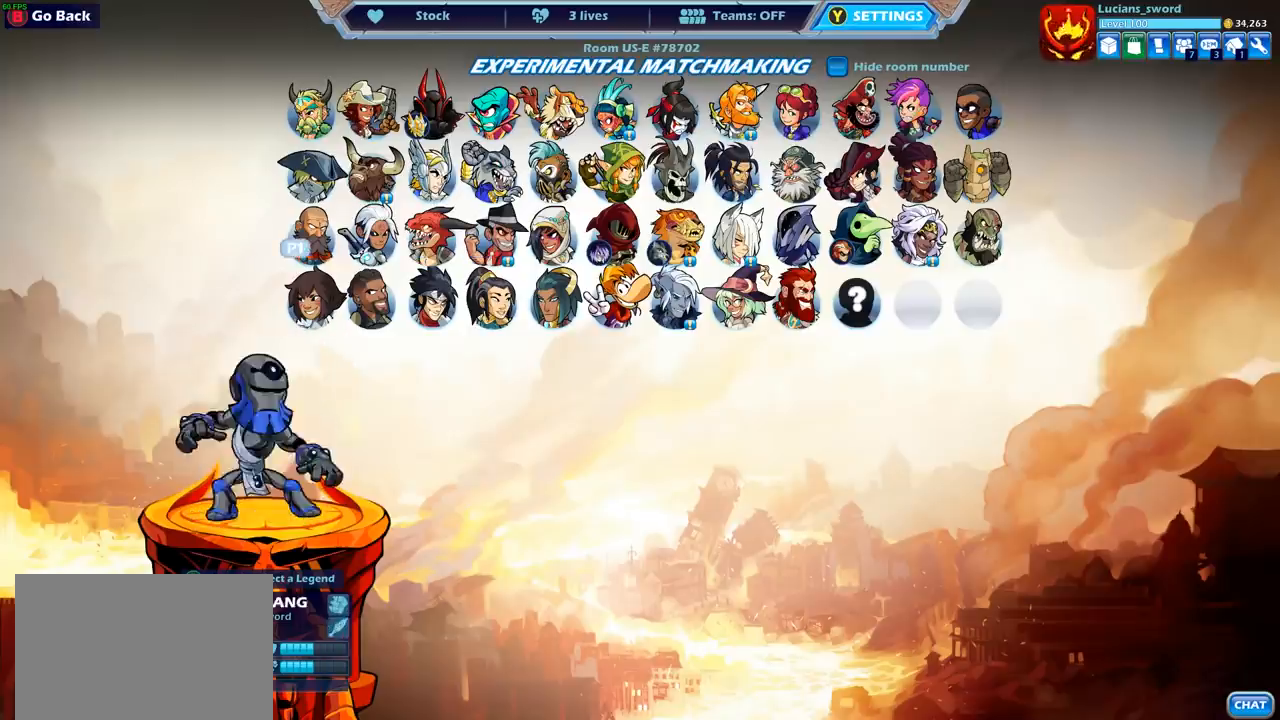
{"buttons": [], "left_stick": "center", "right_stick": "center", "events": [[50, "DPAD_LEFT", "down"], [150, "DPAD_LEFT", "up"], [350, "DPAD_UP", "down"], [483, "DPAD_UP", "up"]]}
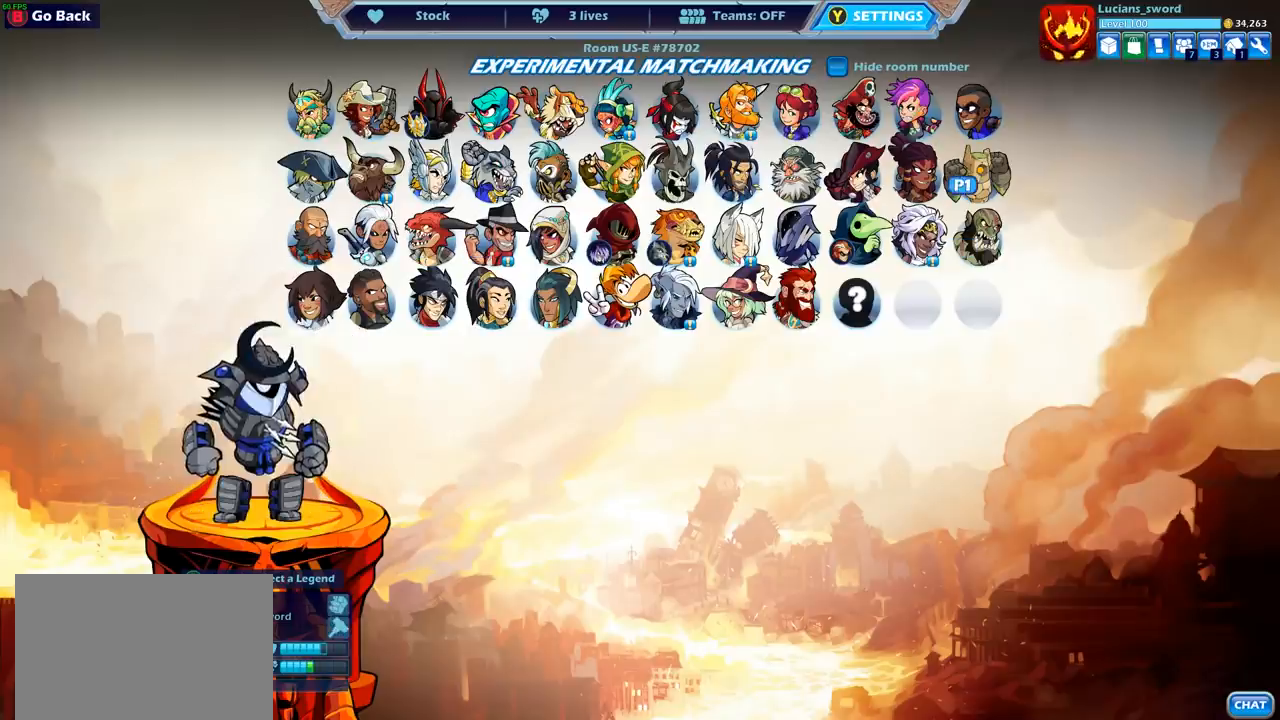
{"buttons": [], "left_stick": "center", "right_stick": "center", "events": []}
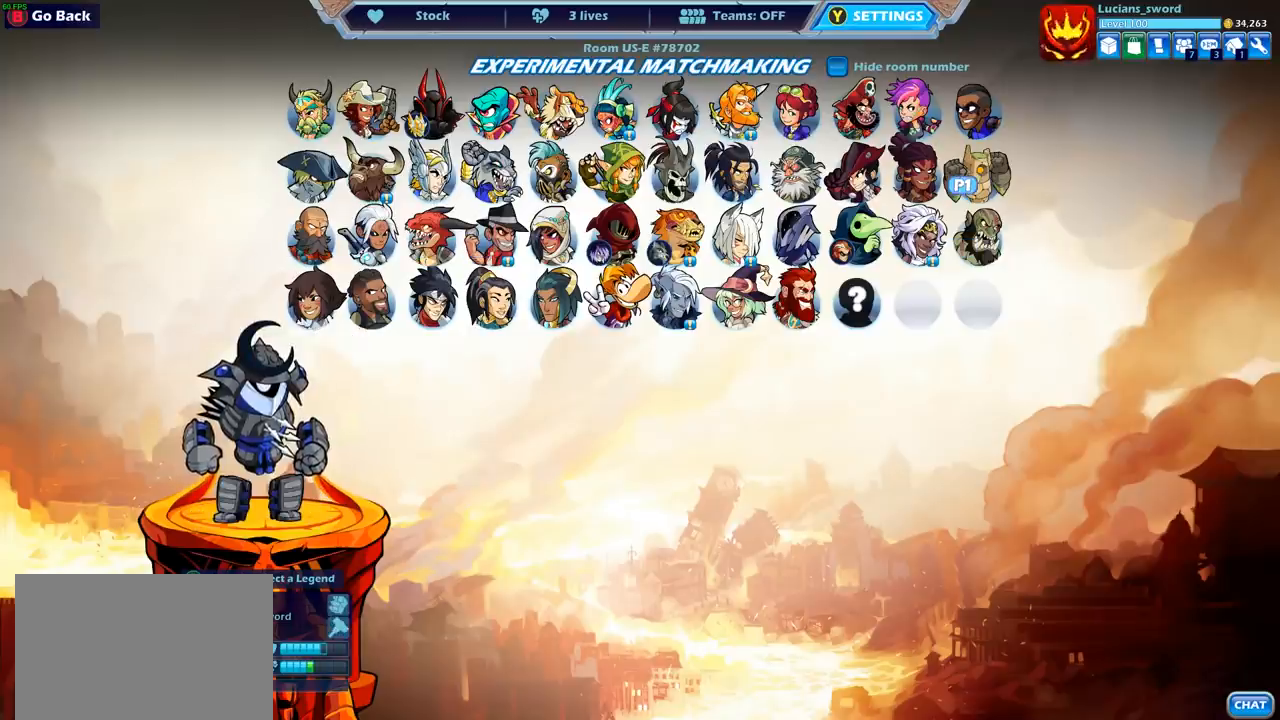
{"buttons": [], "left_stick": "center", "right_stick": "center", "events": []}
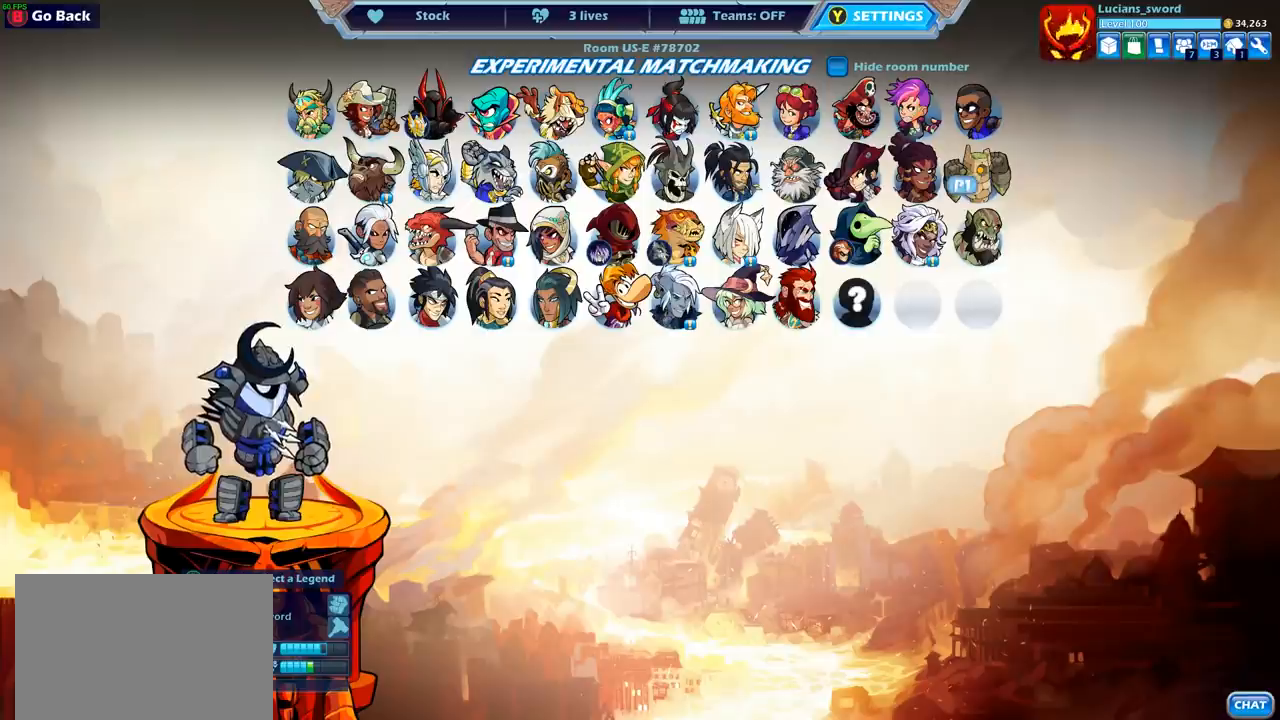
{"buttons": [], "left_stick": "center", "right_stick": "center", "events": [[217, "DPAD_LEFT", "down"], [333, "DPAD_LEFT", "up"]]}
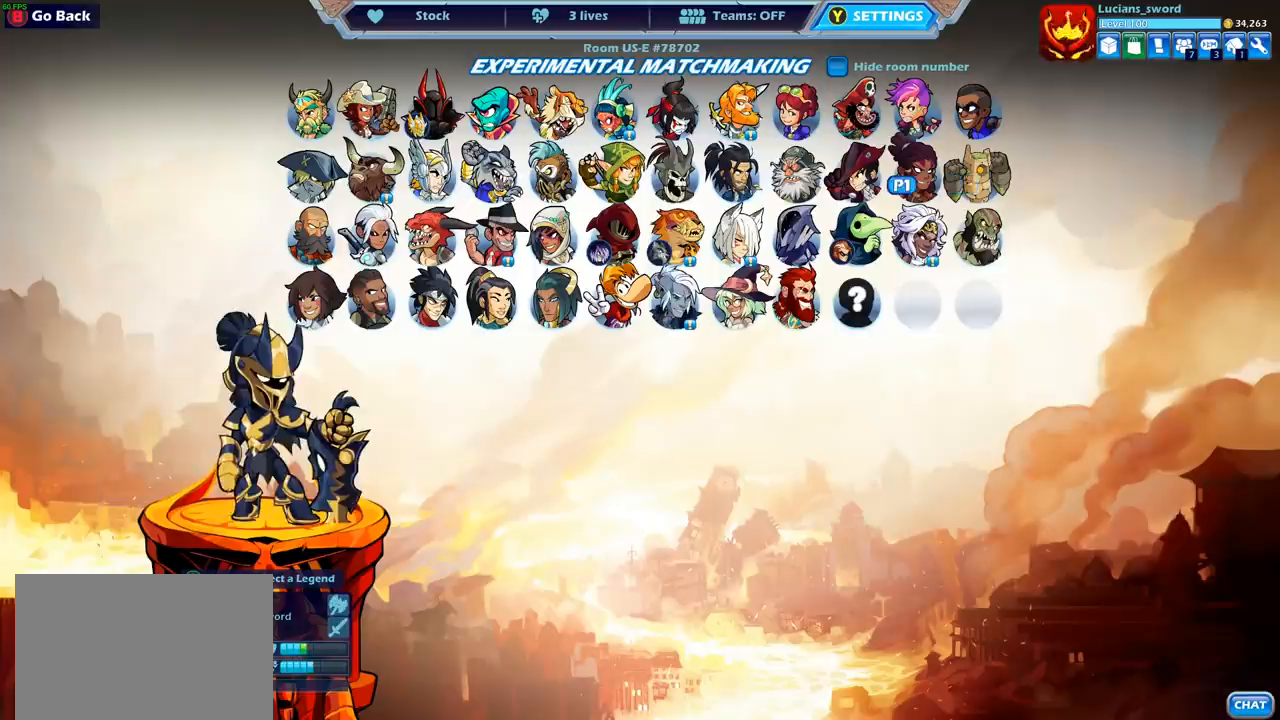
{"buttons": [], "left_stick": "center", "right_stick": "center", "events": [[283, "DPAD_LEFT", "down"], [367, "DPAD_LEFT", "up"]]}
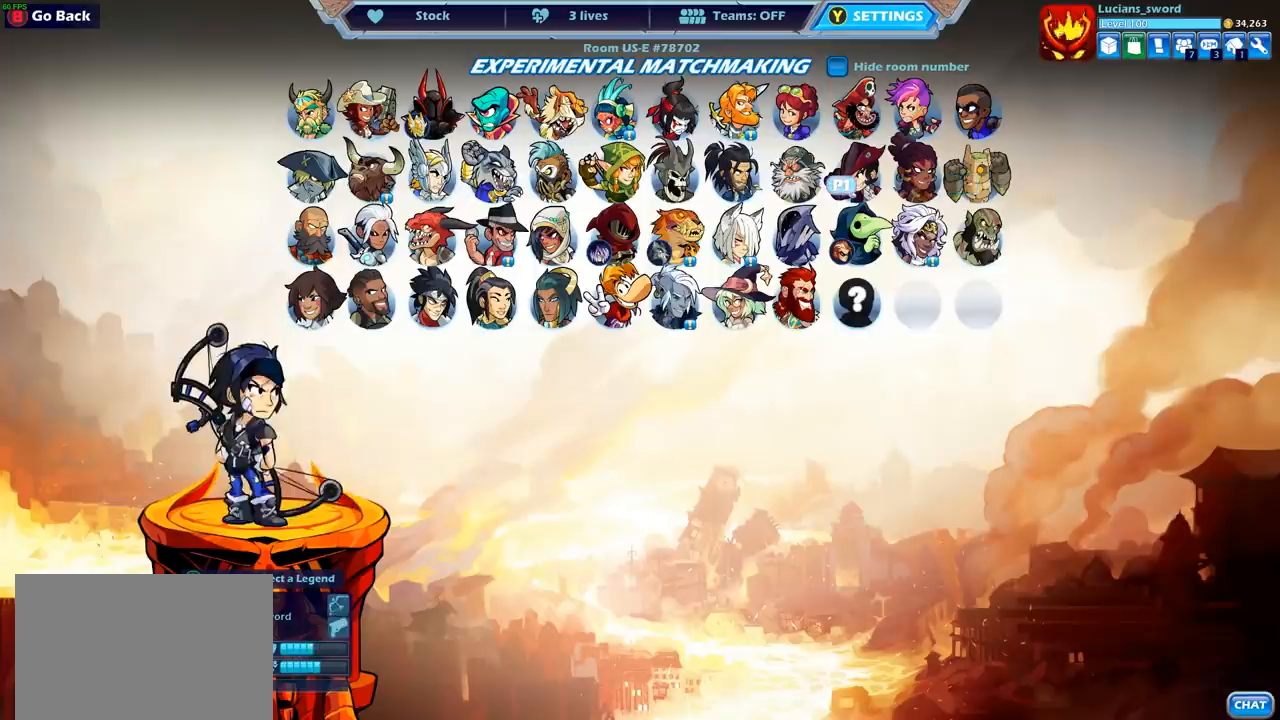
{"buttons": ["DPAD_RIGHT"], "left_stick": "center", "right_stick": "center", "events": [[117, "DPAD_LEFT", "down"], [233, "DPAD_LEFT", "up"], [483, "DPAD_RIGHT", "down"]]}
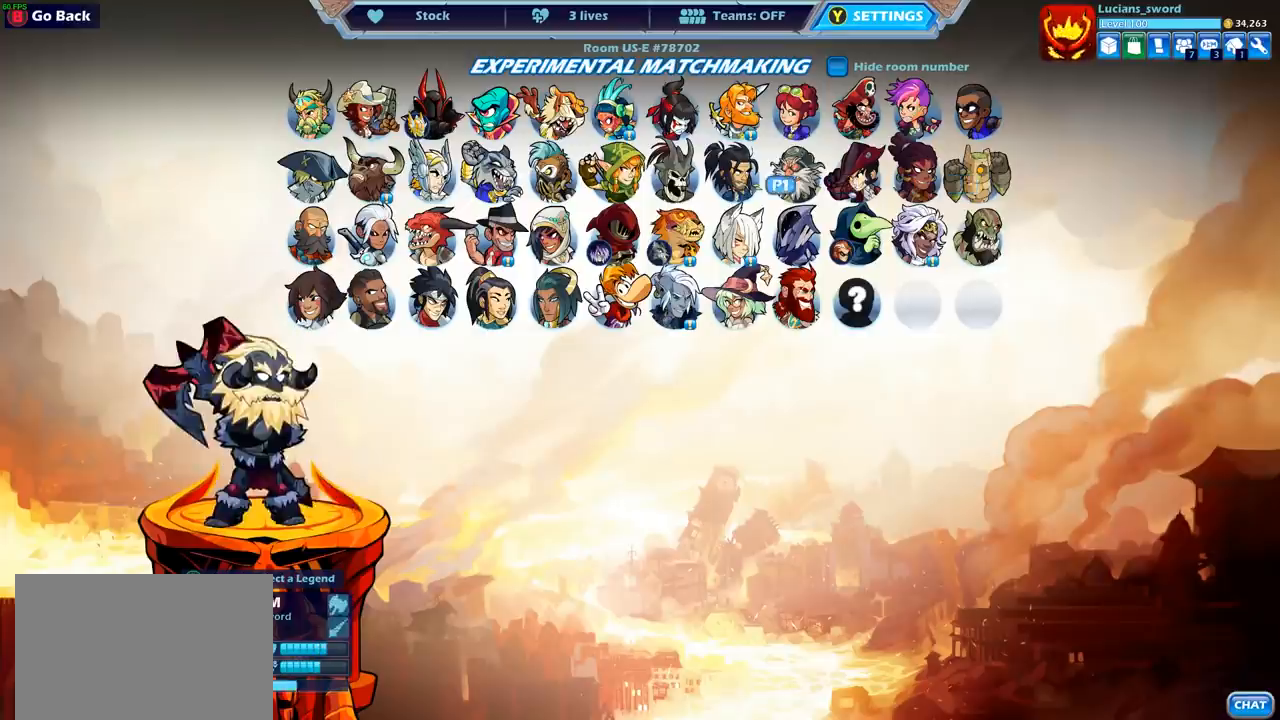
{"buttons": [], "left_stick": "center", "right_stick": "center", "events": [[83, "DPAD_RIGHT", "up"], [283, "CROSS", "down"], [467, "CROSS", "up"]]}
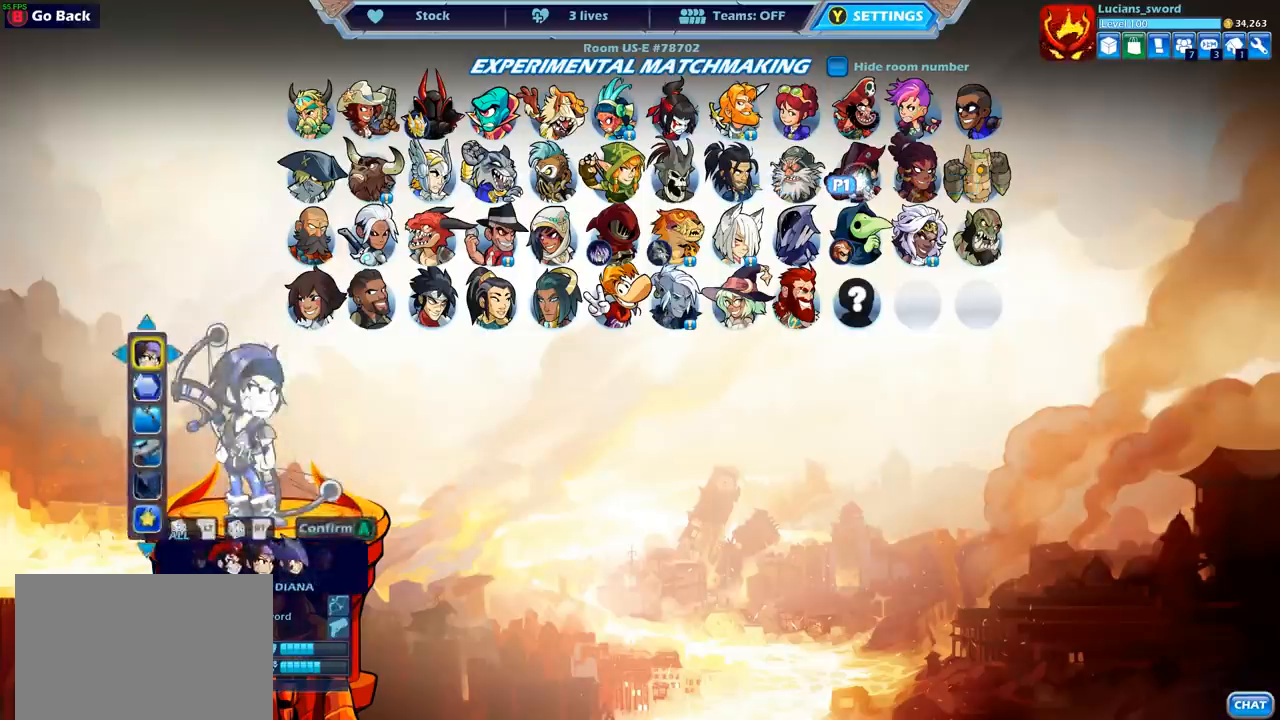
{"buttons": [], "left_stick": "center", "right_stick": "center", "events": []}
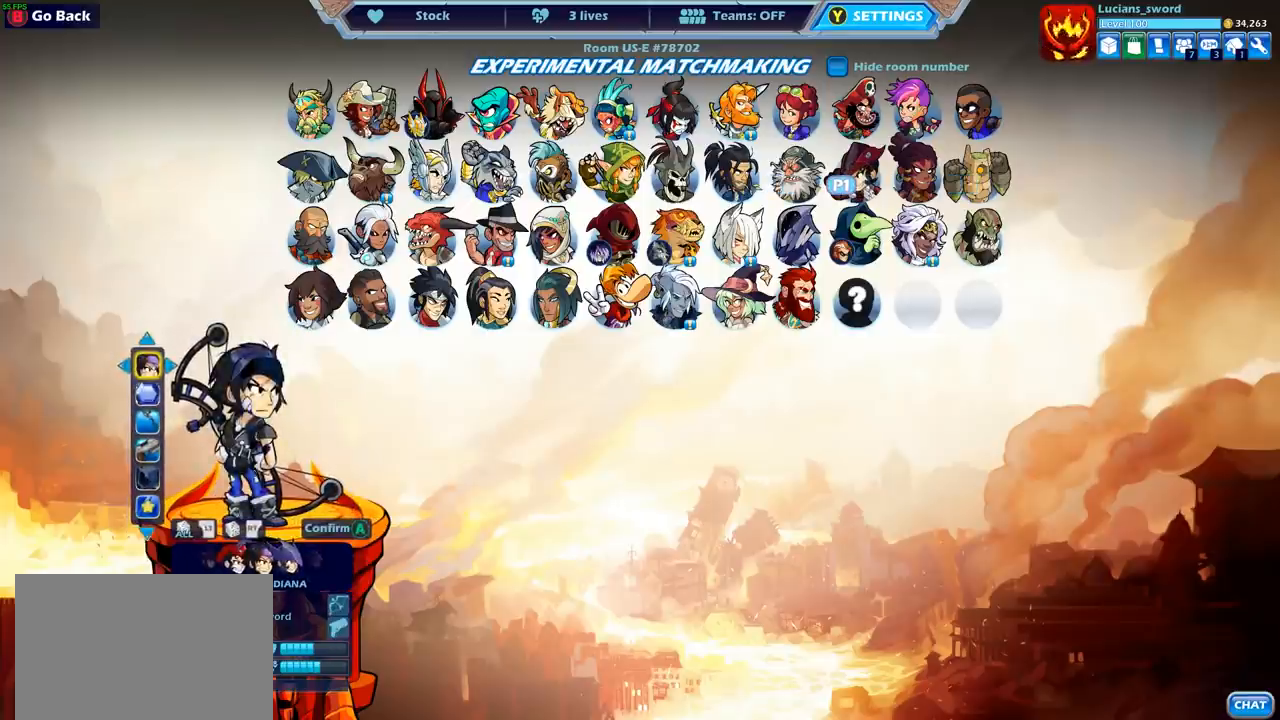
{"buttons": [], "left_stick": "center", "right_stick": "center", "events": []}
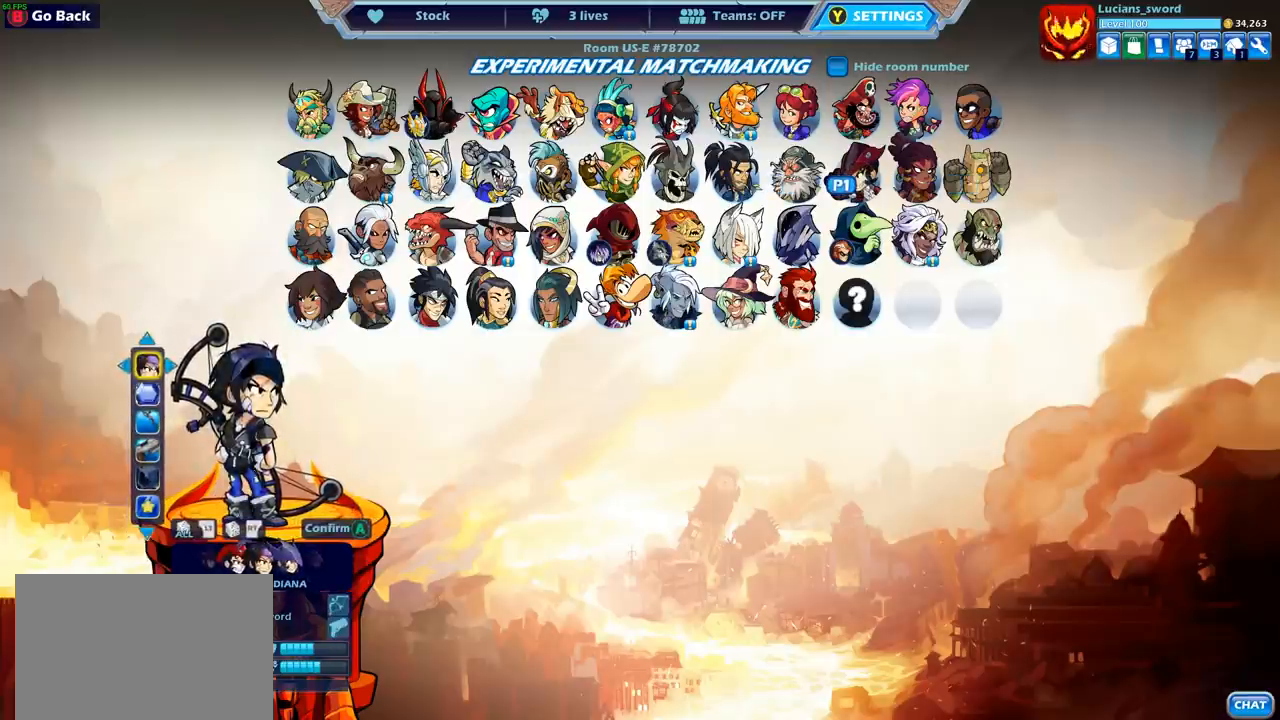
{"buttons": [], "left_stick": "center", "right_stick": "center", "events": [[17, "DPAD_DOWN", "down"], [83, "DPAD_DOWN", "up"], [317, "DPAD_RIGHT", "down"], [417, "DPAD_RIGHT", "up"]]}
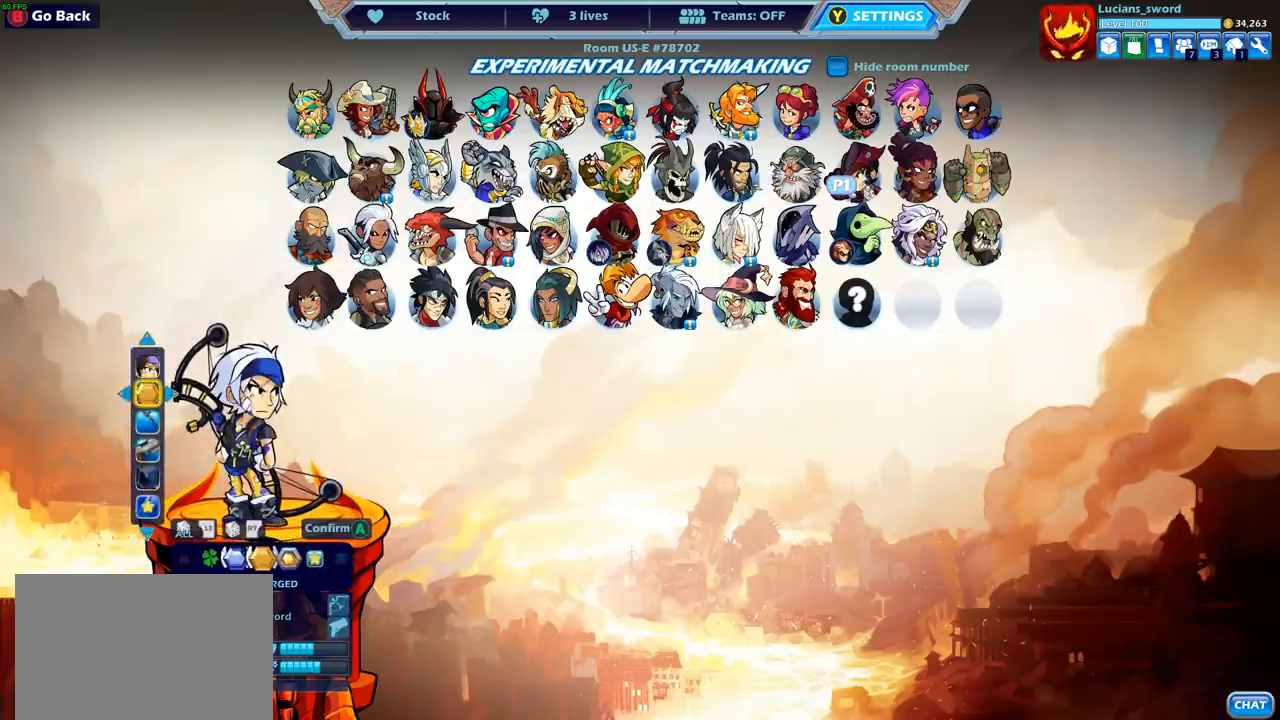
{"buttons": [], "left_stick": "center", "right_stick": "center", "events": []}
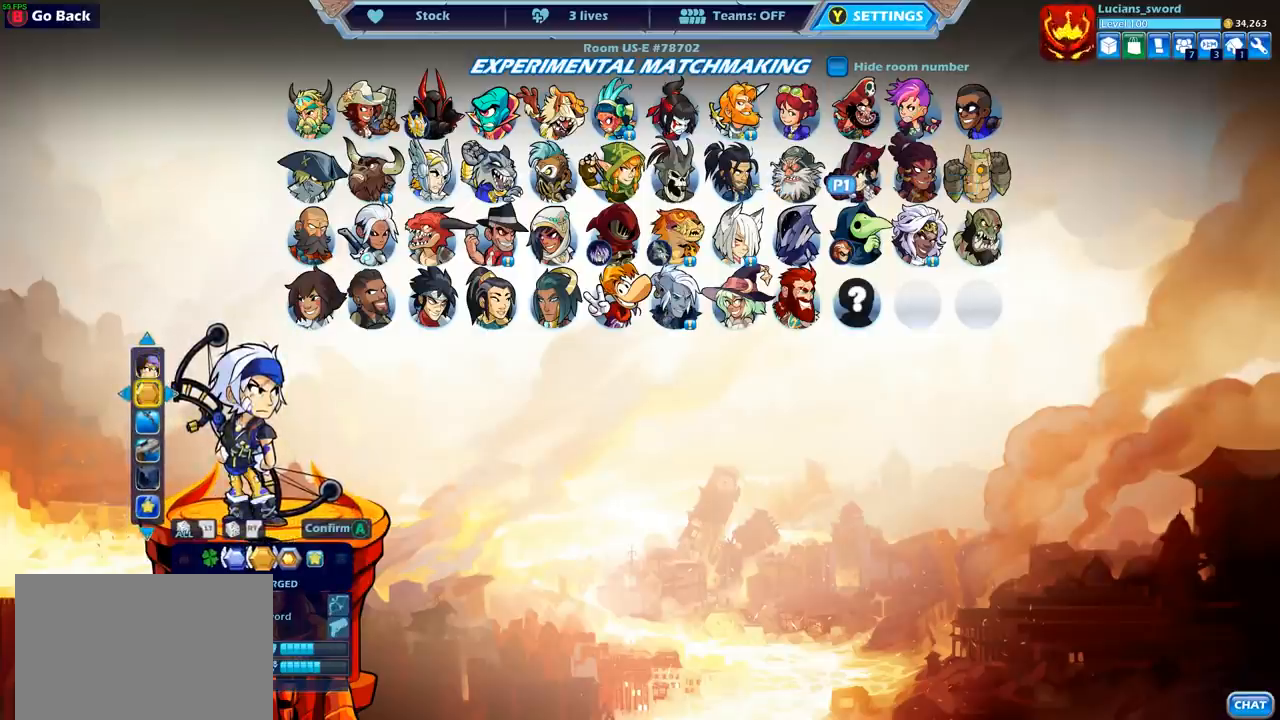
{"buttons": [], "left_stick": "center", "right_stick": "center", "events": []}
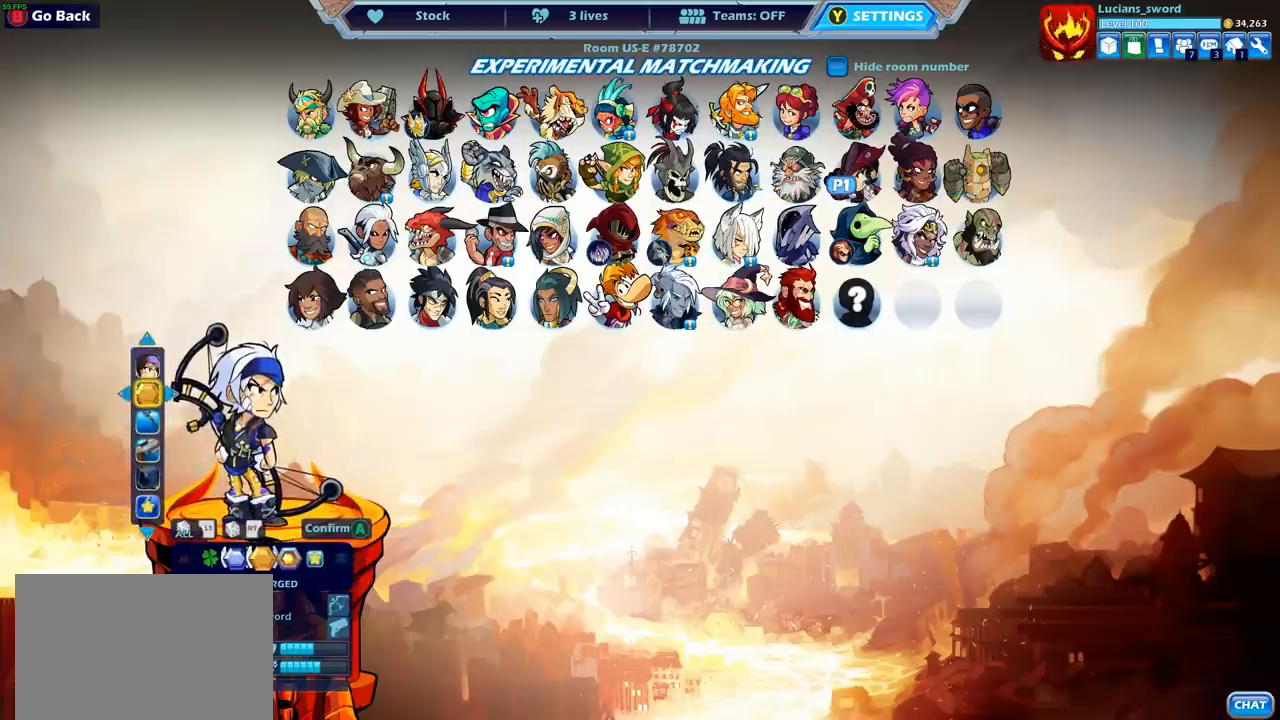
{"buttons": [], "left_stick": "center", "right_stick": "center", "events": [[317, "DPAD_LEFT", "down"], [467, "DPAD_LEFT", "up"]]}
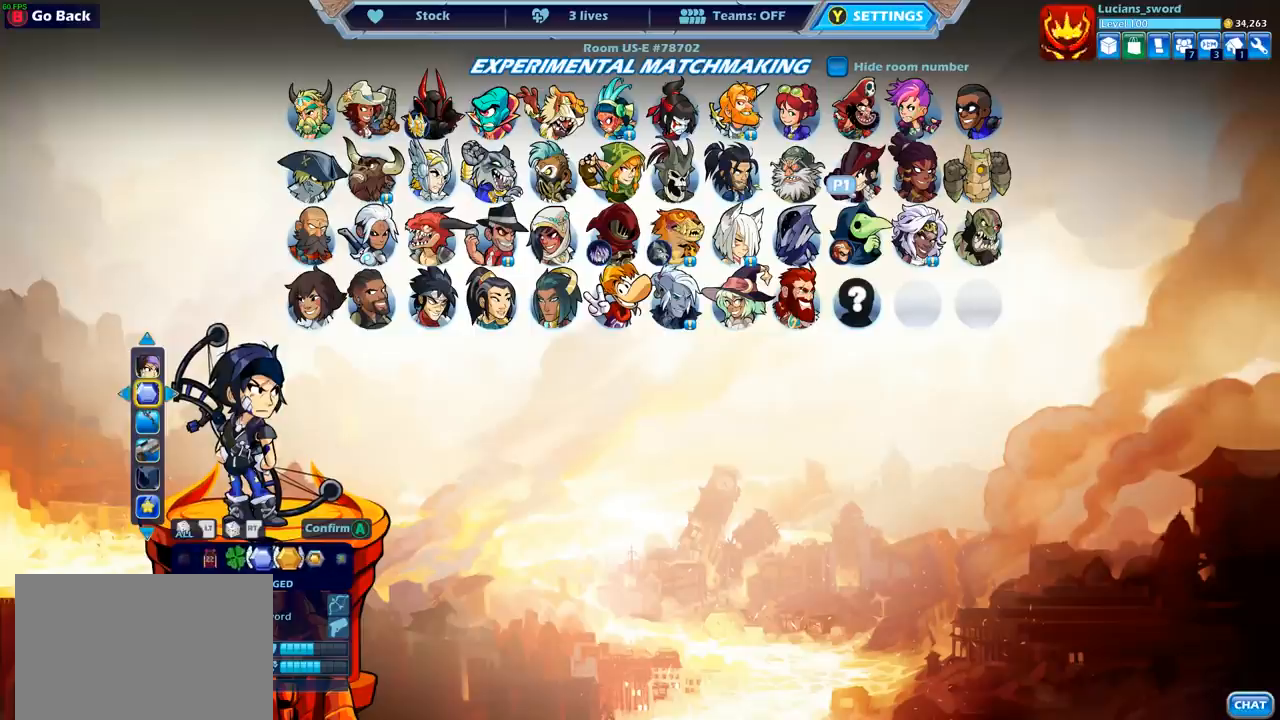
{"buttons": ["DPAD_RIGHT"], "left_stick": "center", "right_stick": "center", "events": [[133, "DPAD_LEFT", "down"], [217, "DPAD_LEFT", "up"], [450, "DPAD_RIGHT", "down"]]}
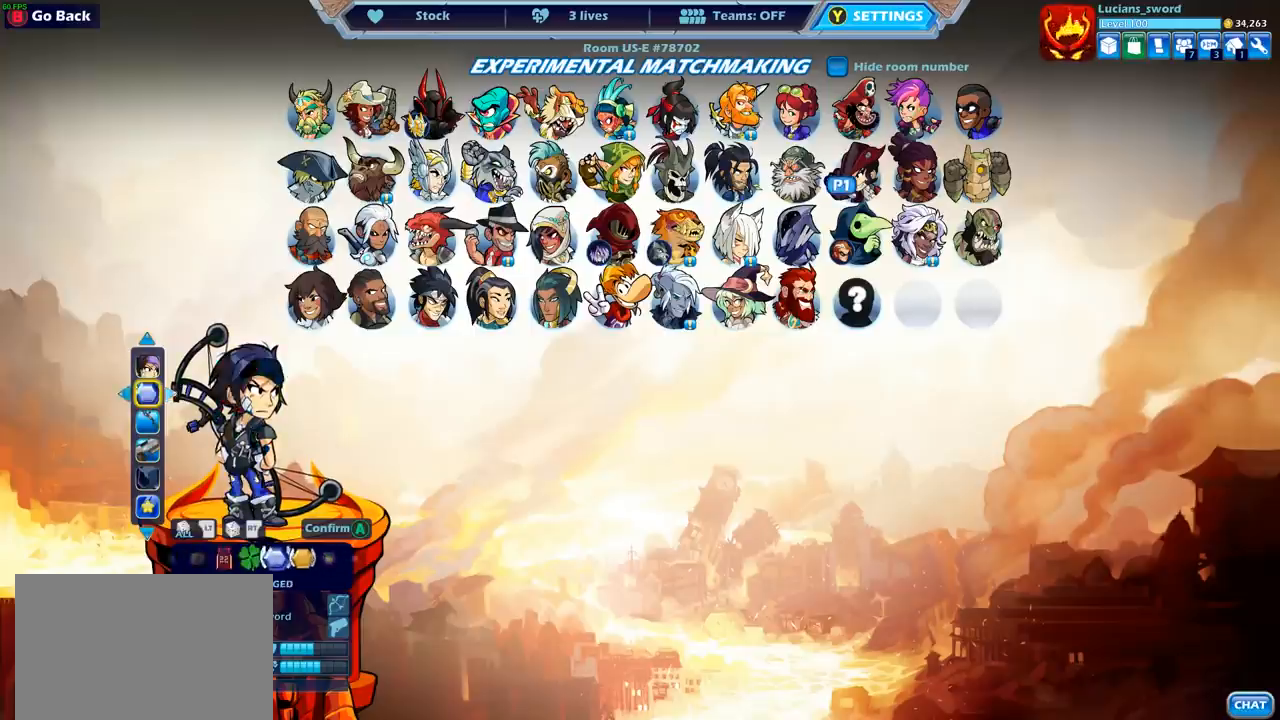
{"buttons": ["DPAD_LEFT"], "left_stick": "center", "right_stick": "center", "events": [[83, "DPAD_RIGHT", "up"], [317, "DPAD_LEFT", "down"], [400, "DPAD_LEFT", "up"], [467, "DPAD_LEFT", "down"]]}
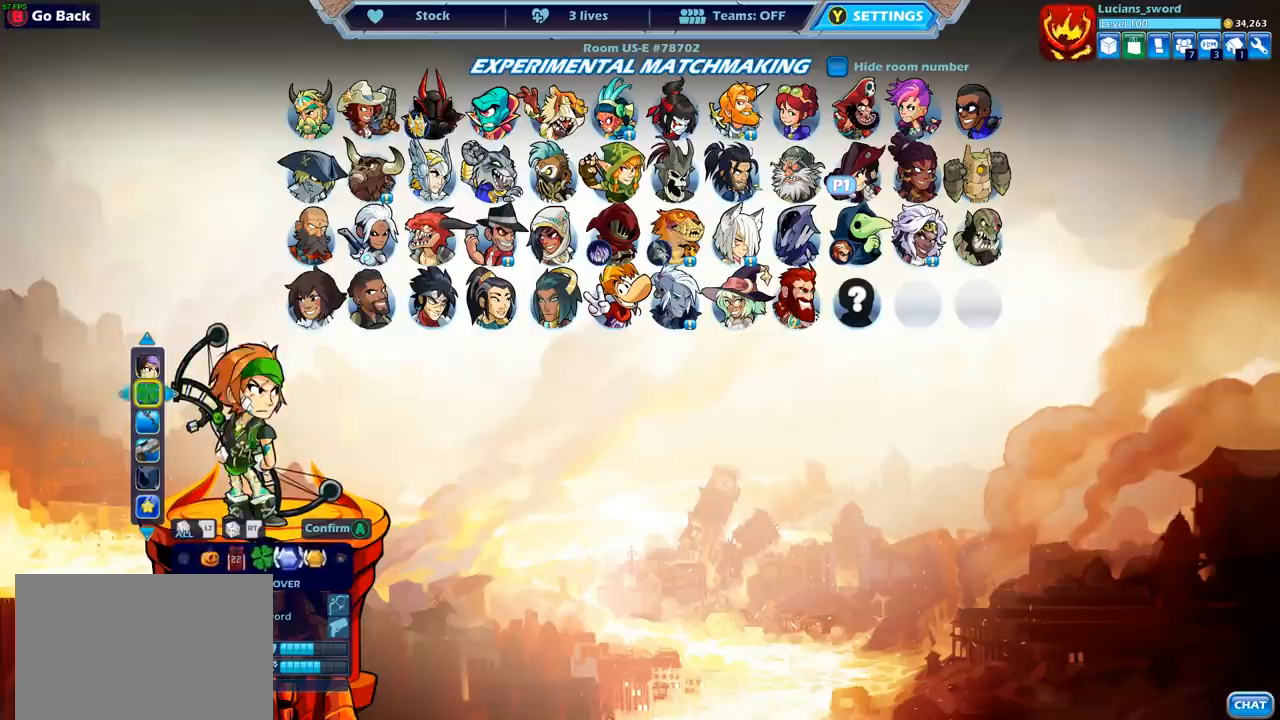
{"buttons": ["DPAD_LEFT"], "left_stick": "center", "right_stick": "center", "events": [[83, "DPAD_LEFT", "up"], [167, "DPAD_LEFT", "down"], [267, "DPAD_LEFT", "up"], [317, "DPAD_LEFT", "down"], [450, "DPAD_LEFT", "up"], [500, "DPAD_LEFT", "down"]]}
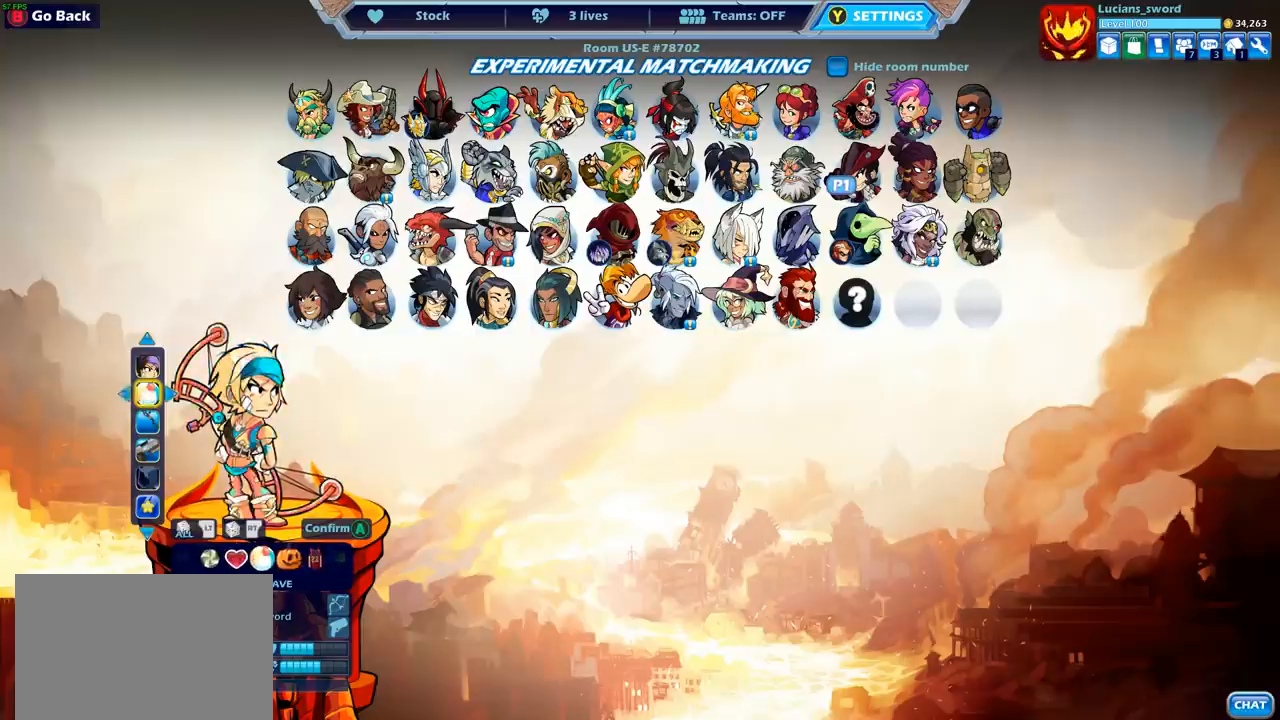
{"buttons": [], "left_stick": "center", "right_stick": "center", "events": [[100, "DPAD_LEFT", "up"], [167, "DPAD_LEFT", "down"], [267, "DPAD_LEFT", "up"], [317, "DPAD_LEFT", "down"], [417, "DPAD_LEFT", "up"]]}
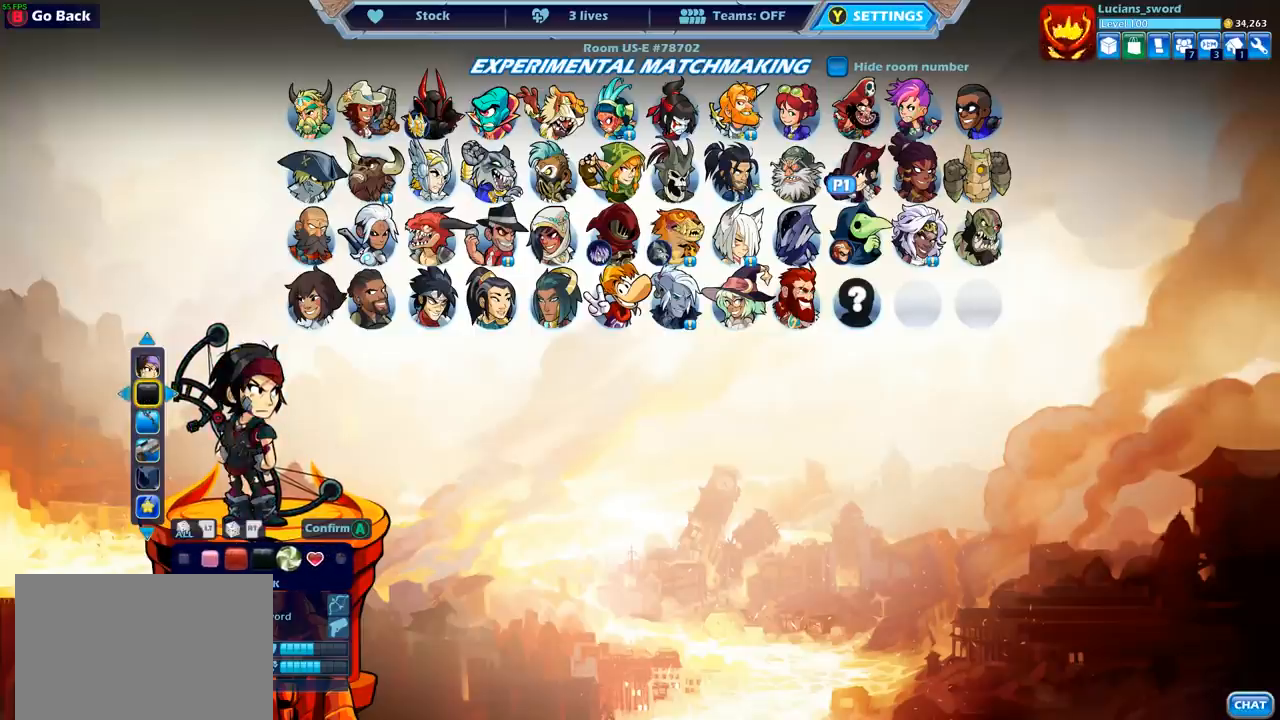
{"buttons": [], "left_stick": "center", "right_stick": "center", "events": []}
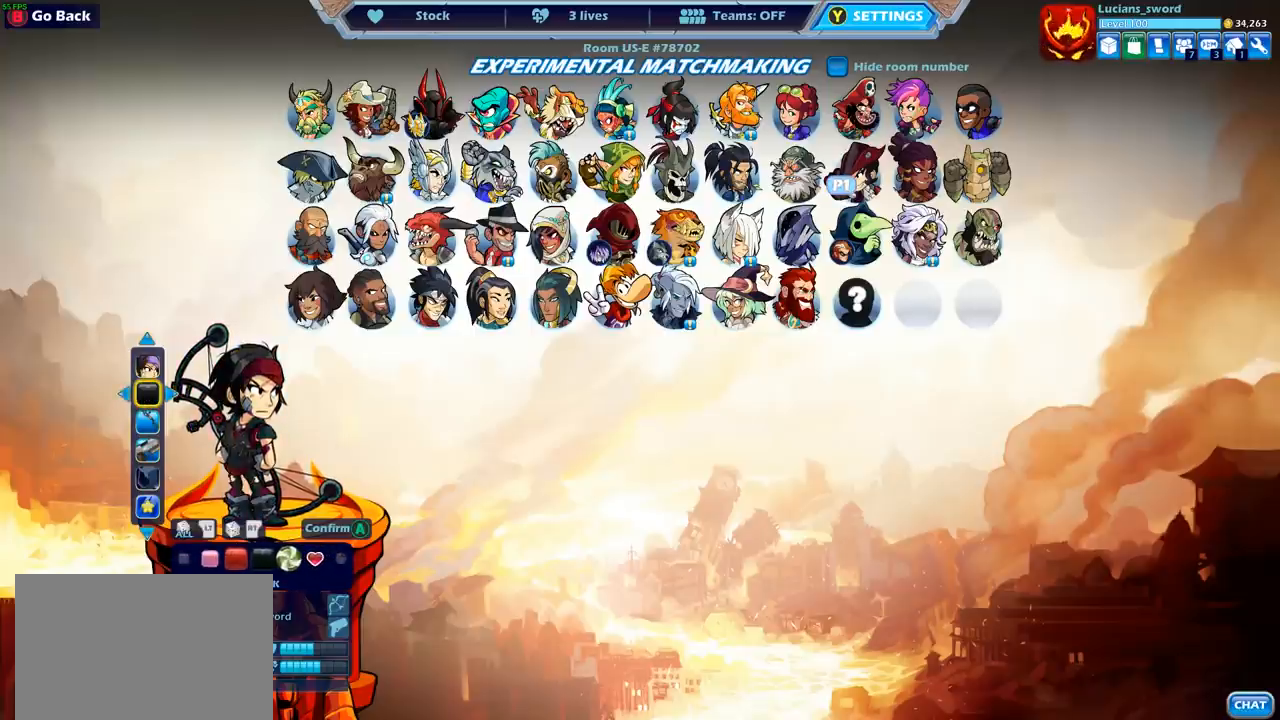
{"buttons": [], "left_stick": "center", "right_stick": "center", "events": [[267, "CROSS", "down"], [383, "CROSS", "up"]]}
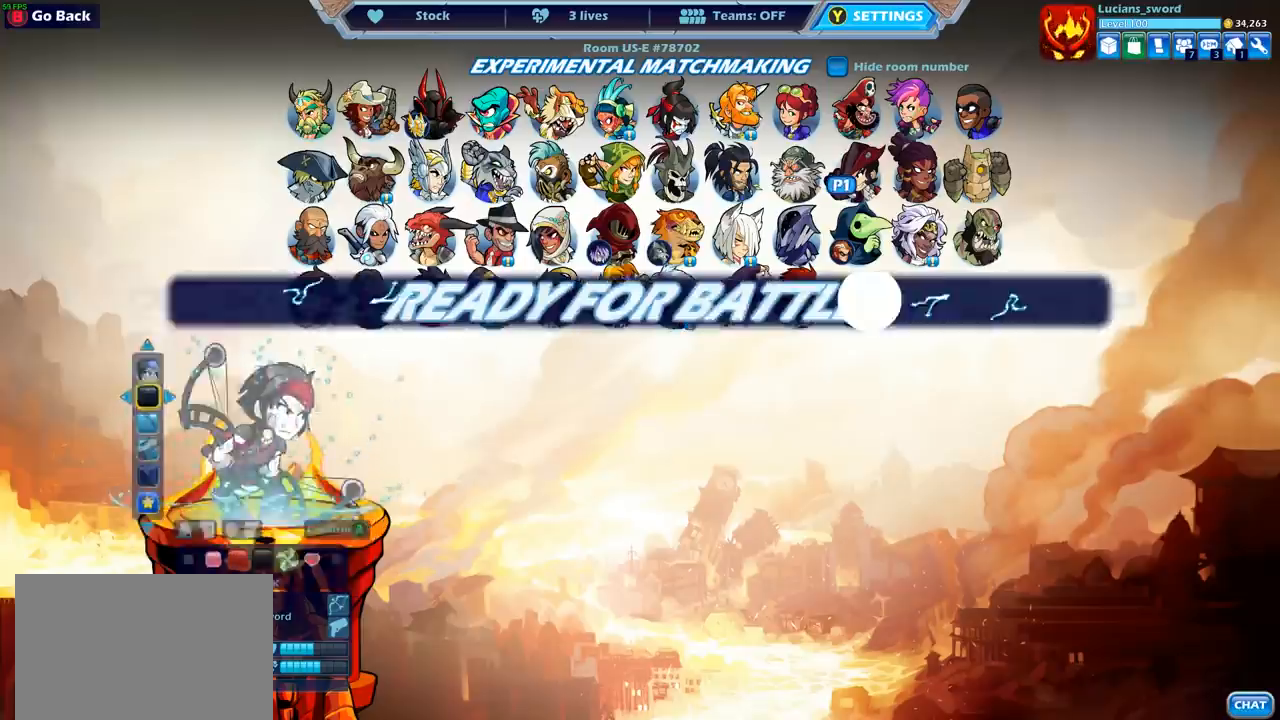
{"buttons": [], "left_stick": "center", "right_stick": "center", "events": [[300, "CROSS", "down"], [483, "CROSS", "up"]]}
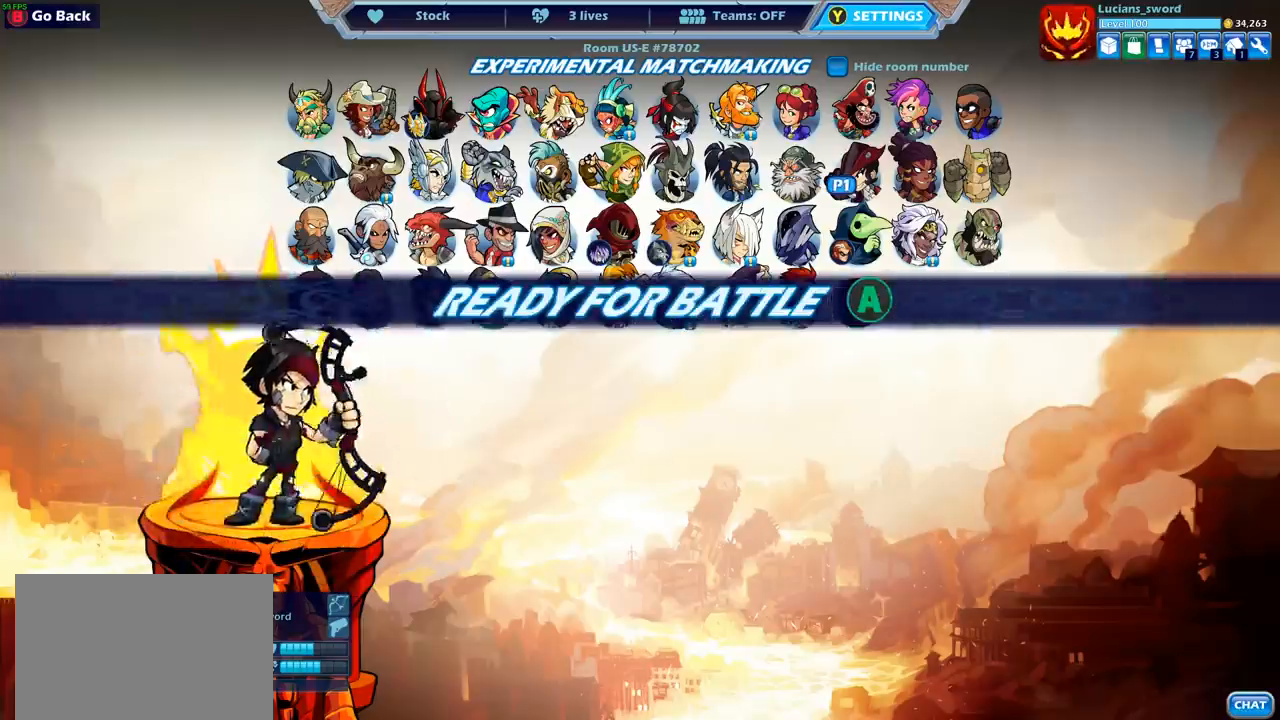
{"buttons": [], "left_stick": "center", "right_stick": "center", "events": []}
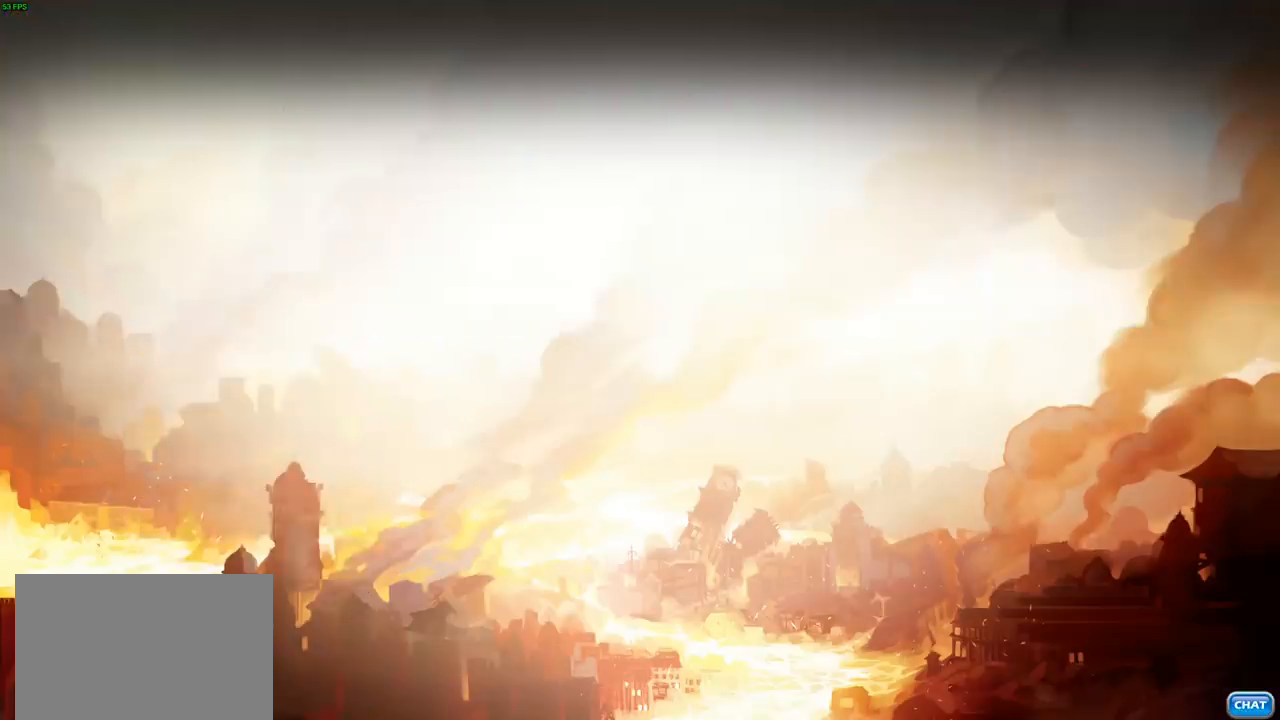
{"buttons": [], "left_stick": "center", "right_stick": "center", "events": []}
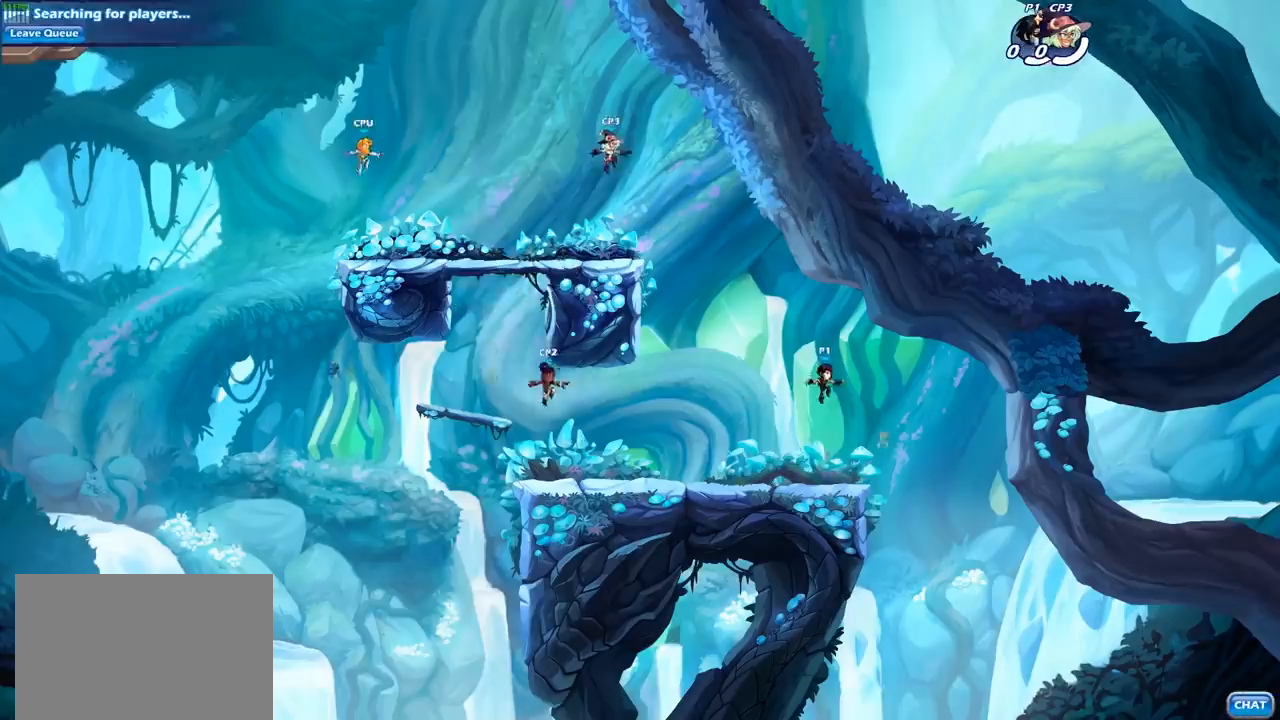
{"buttons": [], "left_stick": "center", "right_stick": "center", "events": []}
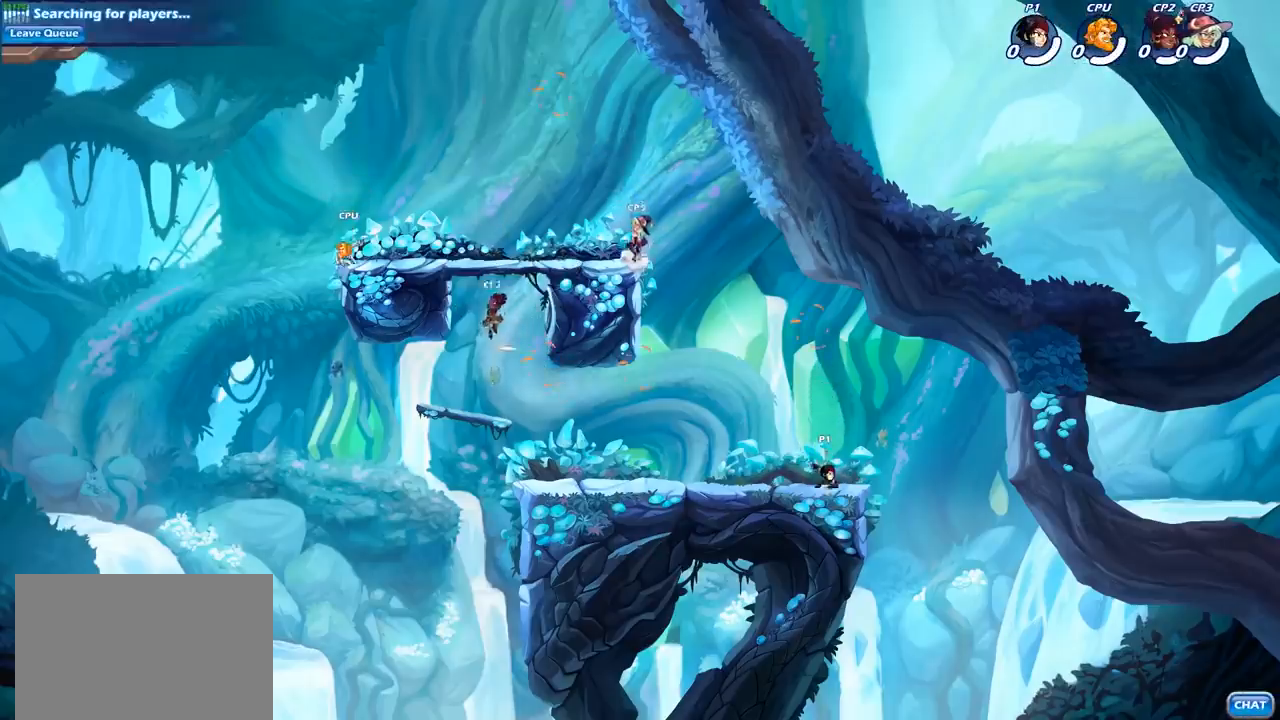
{"buttons": [], "left_stick": "left", "right_stick": "center", "events": [[83, "left_stick", "left"], [167, "CROSS", "down"], [167, "R2", "down"], [267, "left_stick", "up-left"], [300, "CROSS", "up"], [317, "R2", "up"], [367, "left_stick", "left"]]}
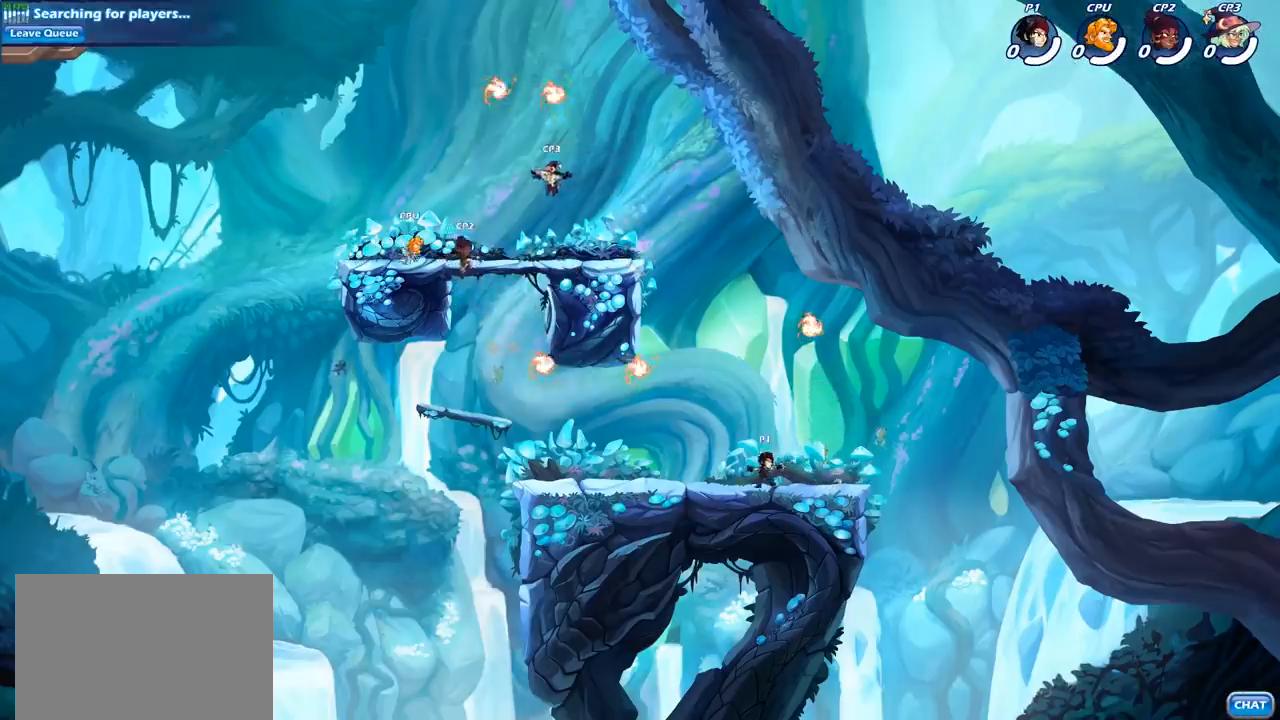
{"buttons": ["CROSS", "R1"], "left_stick": "up-left", "right_stick": "center", "events": [[133, "R2", "down"], [267, "R2", "up"], [300, "left_stick", "up-left"], [383, "CROSS", "down"], [483, "R1", "down"]]}
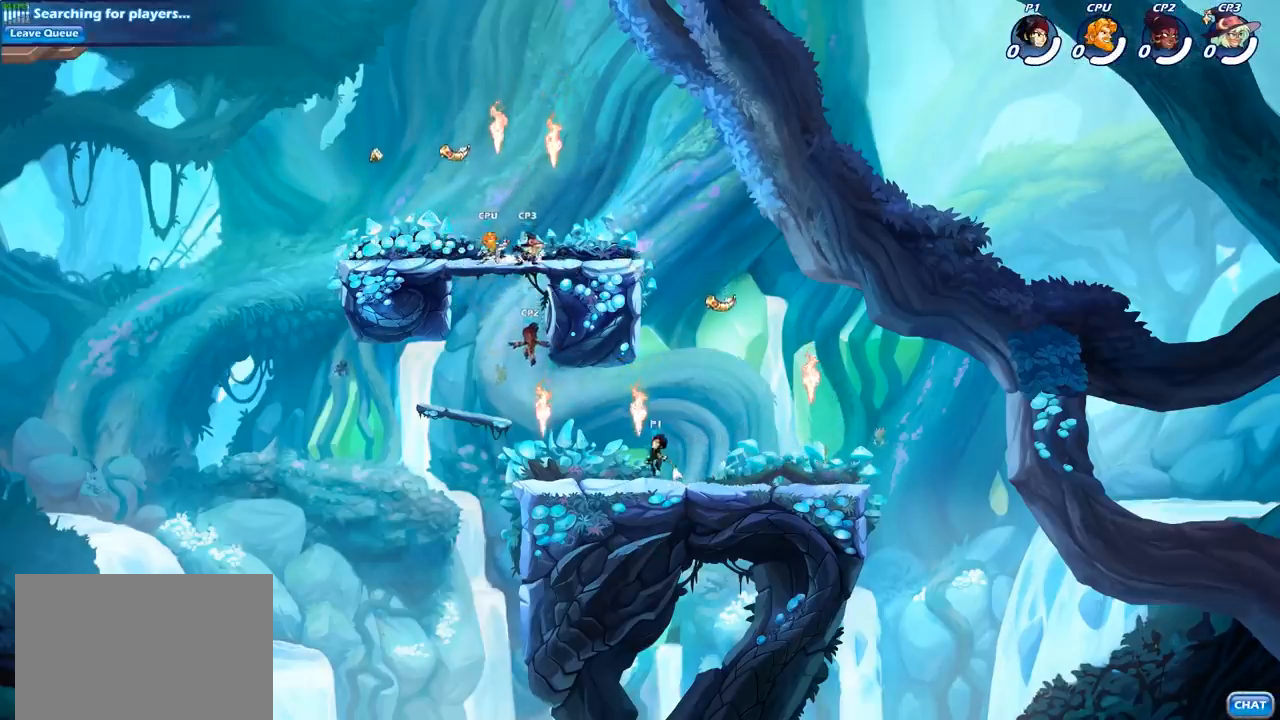
{"buttons": ["SQUARE"], "left_stick": "left", "right_stick": "center", "events": [[33, "CROSS", "up"], [100, "R1", "up"], [100, "left_stick", "down-left"], [200, "left_stick", "down-right"], [433, "left_stick", "left"], [500, "SQUARE", "down"]]}